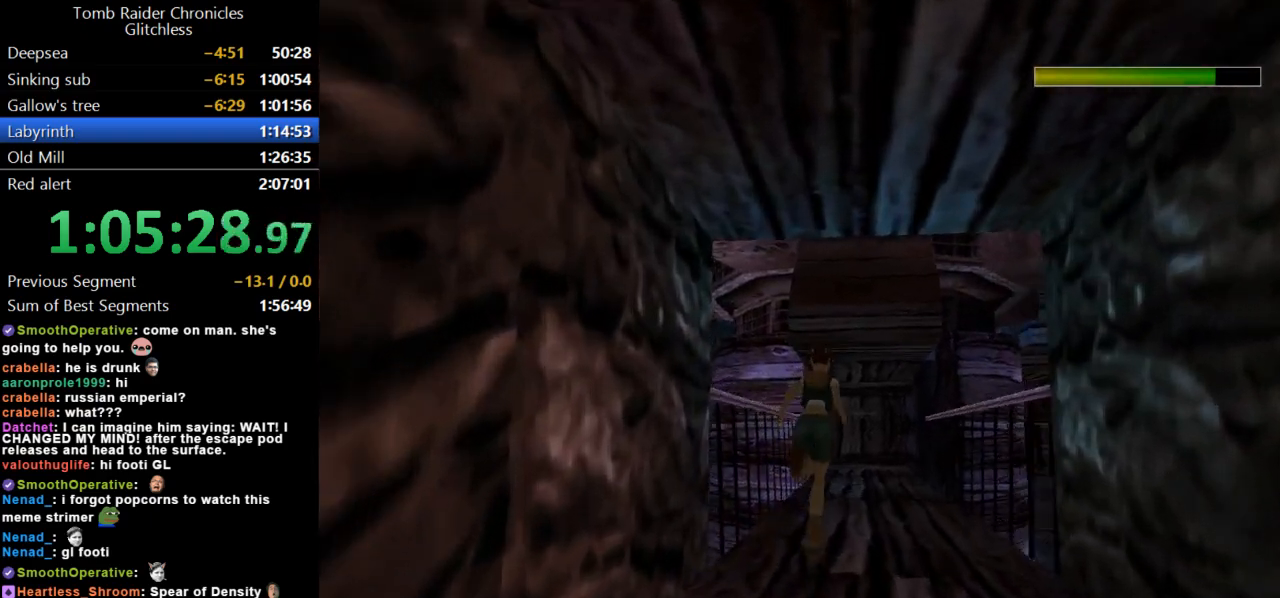
Gameplay with keyboard; each line is a JSON object with the keys held at the frame after it. "events" lists presses ("down") and releases ("up") of "action", "dash", "down", "duck", "flare", "guns", "inv", "jump", "left", "lmed", "look", "lstep", "pause", "right", "roll", "roll2", "rstep", "up" and "walk" between this image and that frame as [ms after this image, input, new state], when the widget could be followed in between. No other keys are recorded. Mouse input is not recorded. Key names are as the overlay labels them; some are game actions (e.g. jump) rather than physical keys.
{"keys": ["dash", "up"], "events": [[33, "left", "down"], [167, "left", "up"], [300, "right", "down"], [433, "right", "up"]]}
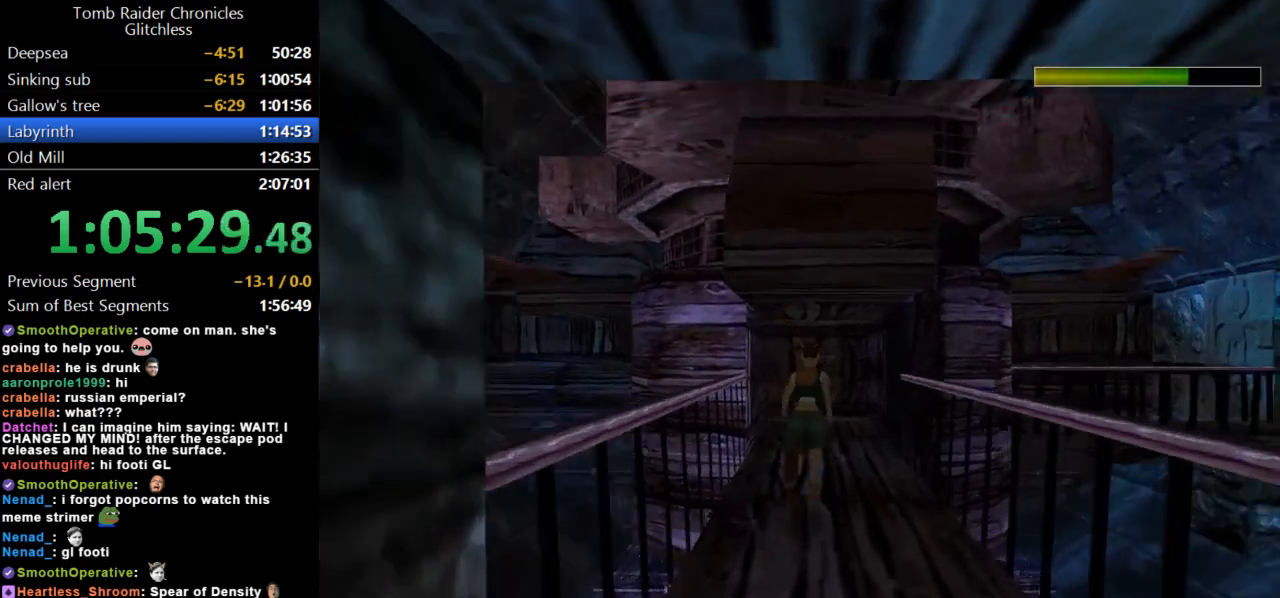
{"keys": ["dash", "up"], "events": []}
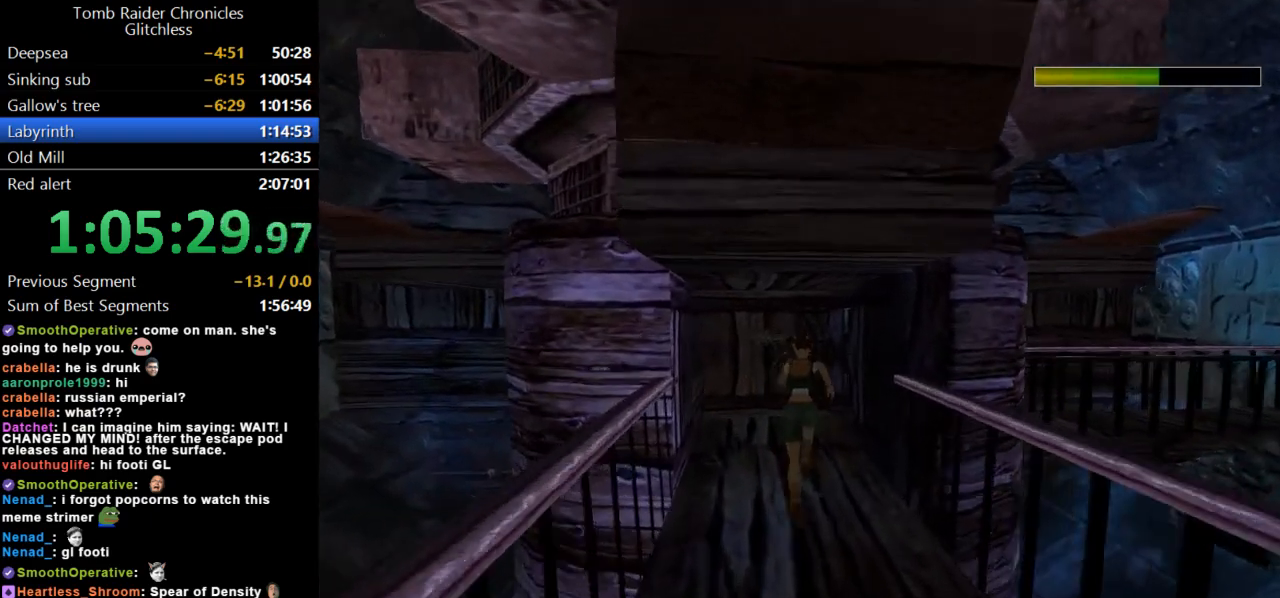
{"keys": ["right", "up"], "events": [[33, "dash", "up"], [233, "right", "down"]]}
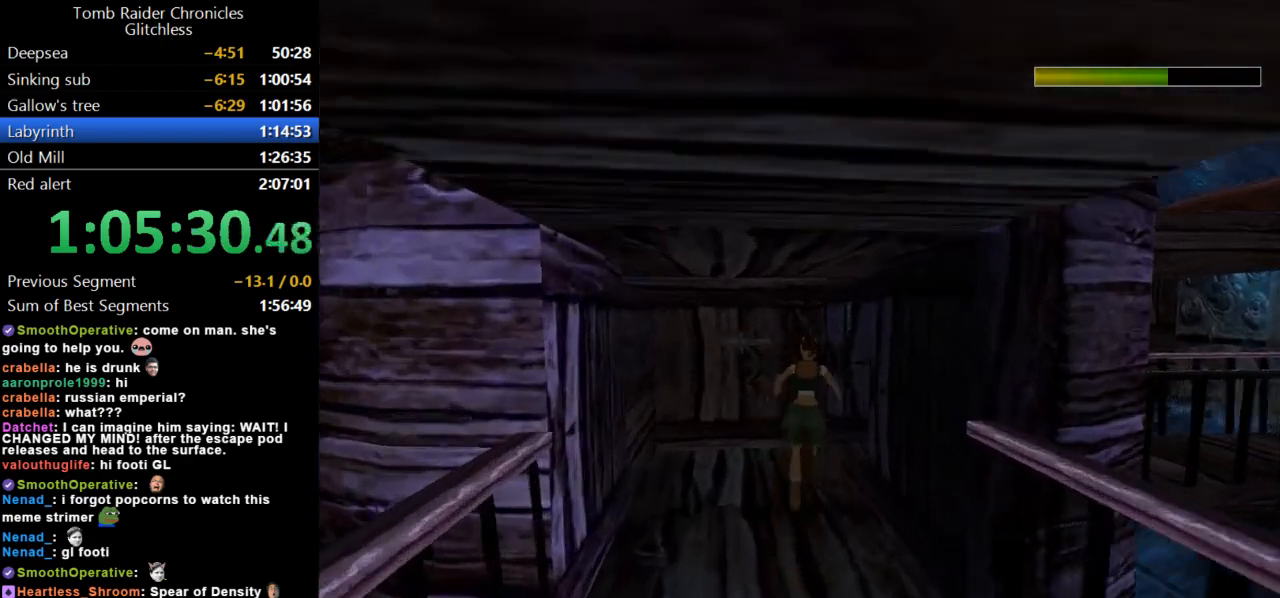
{"keys": ["right", "up"], "events": []}
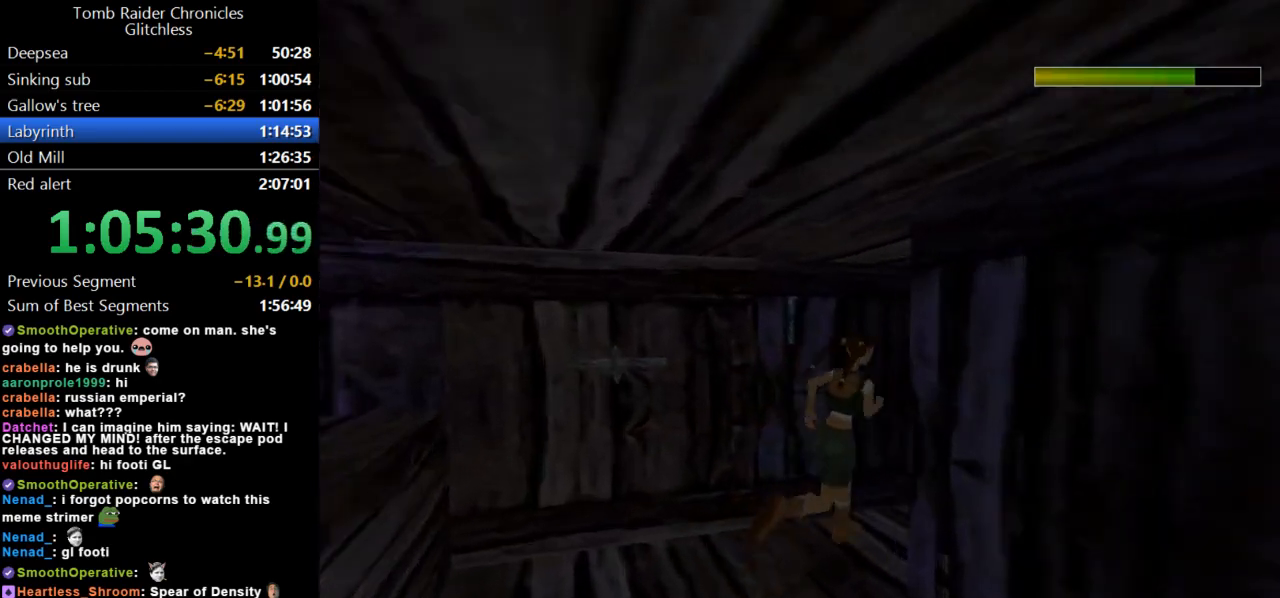
{"keys": ["dash", "right", "up"], "events": [[100, "dash", "down"], [200, "right", "up"], [500, "right", "down"]]}
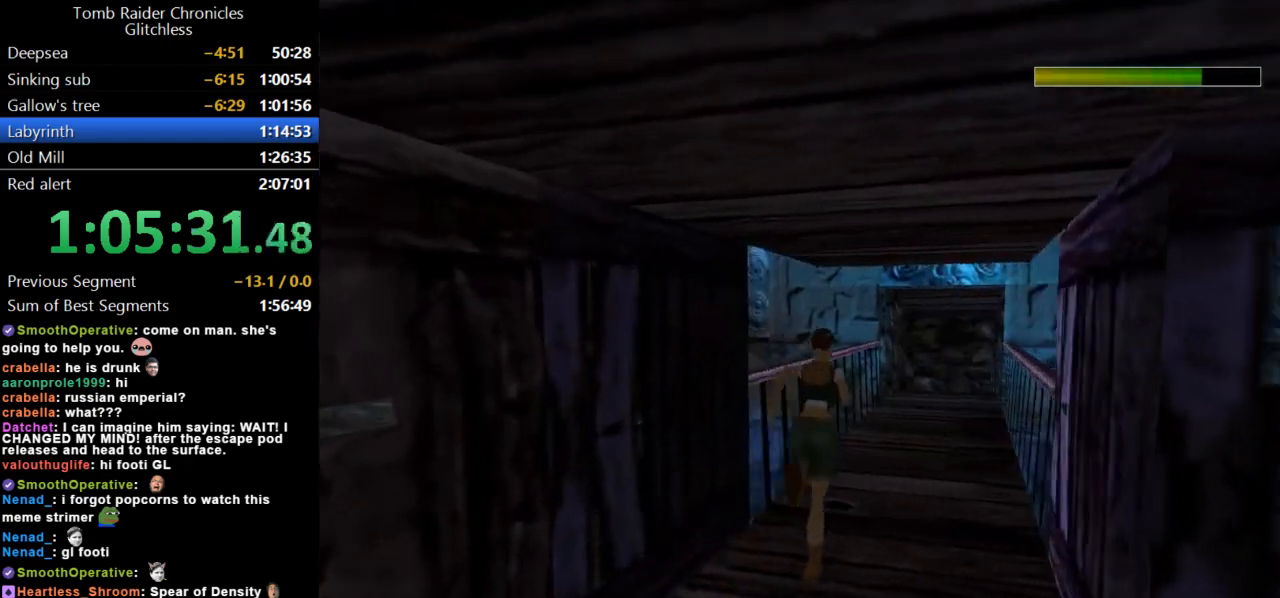
{"keys": ["dash", "up"], "events": [[267, "right", "up"]]}
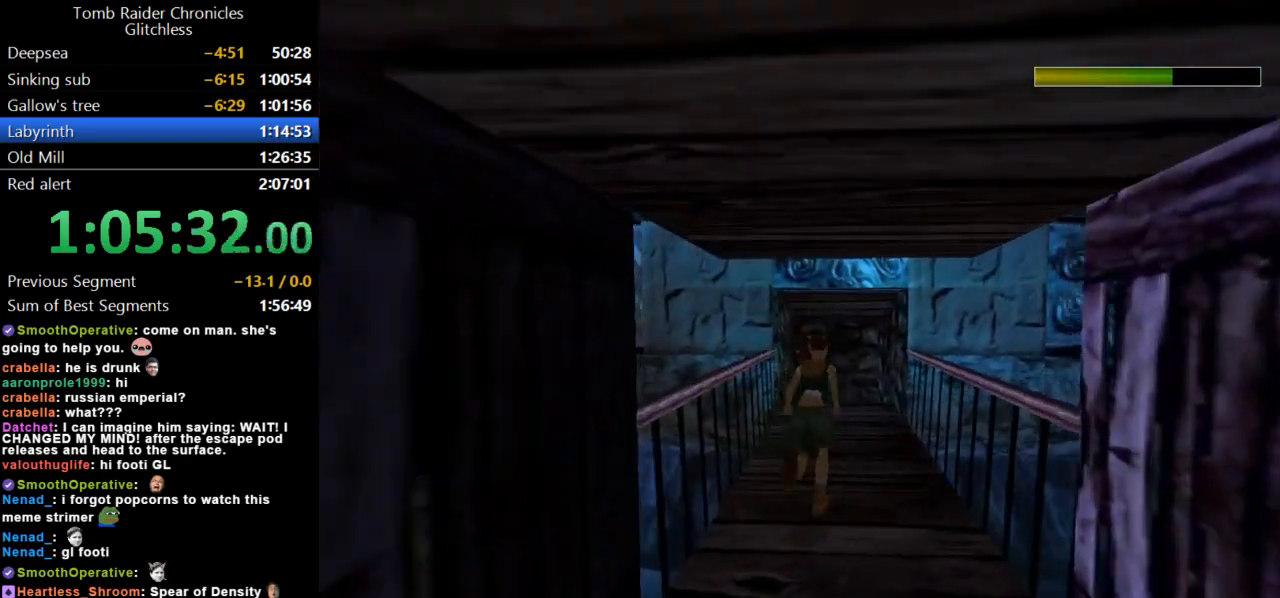
{"keys": ["dash", "left", "up"], "events": [[167, "left", "down"], [333, "left", "up"], [500, "left", "down"]]}
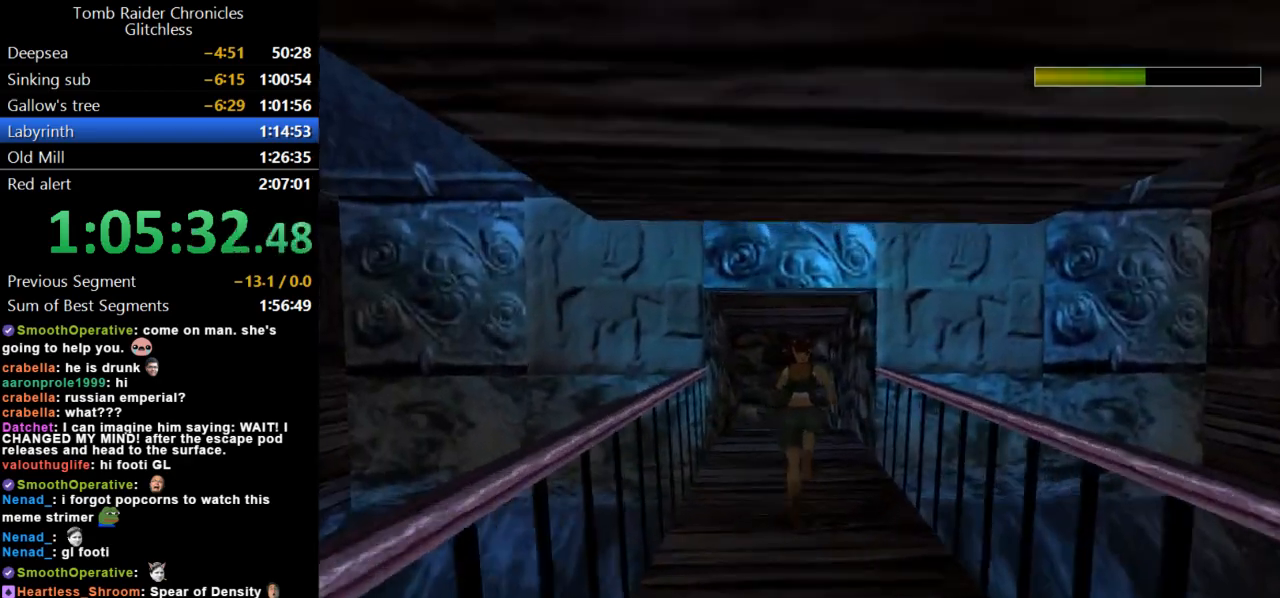
{"keys": ["dash", "up"], "events": [[233, "left", "up"]]}
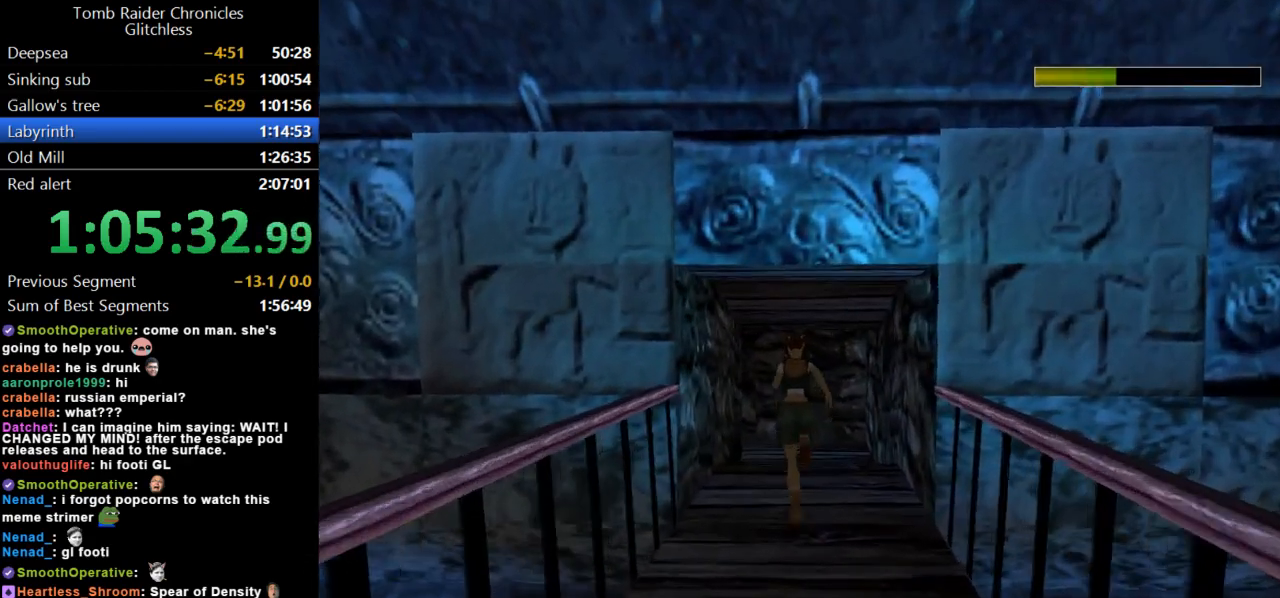
{"keys": ["up"], "events": [[400, "dash", "up"]]}
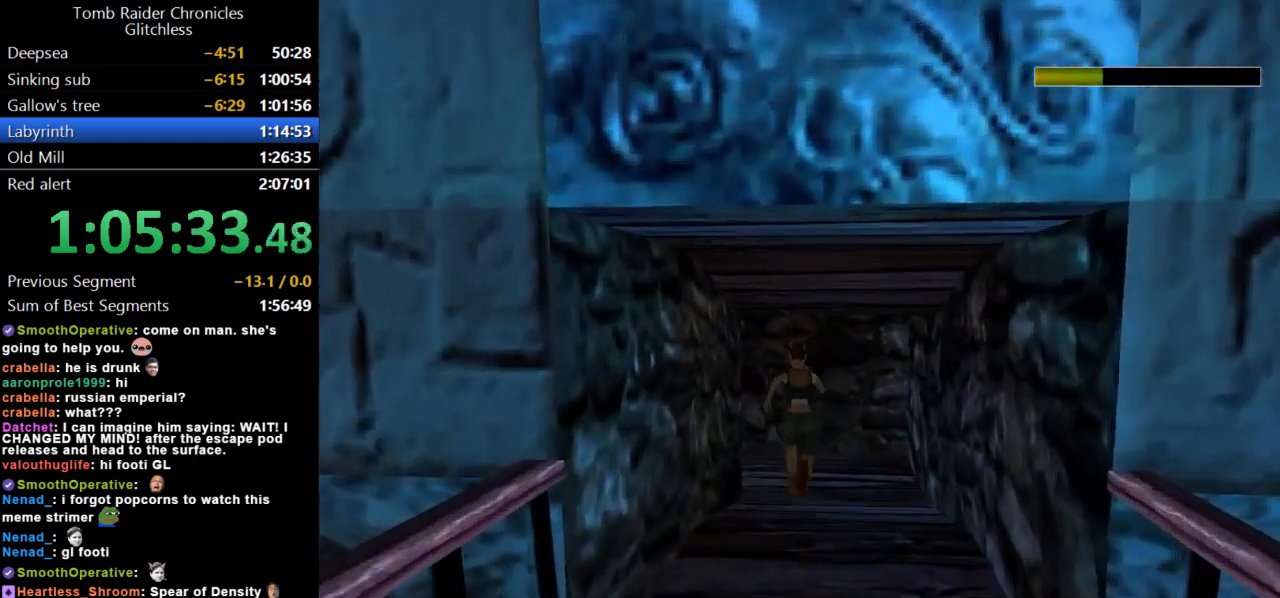
{"keys": ["left", "up"], "events": [[167, "left", "down"]]}
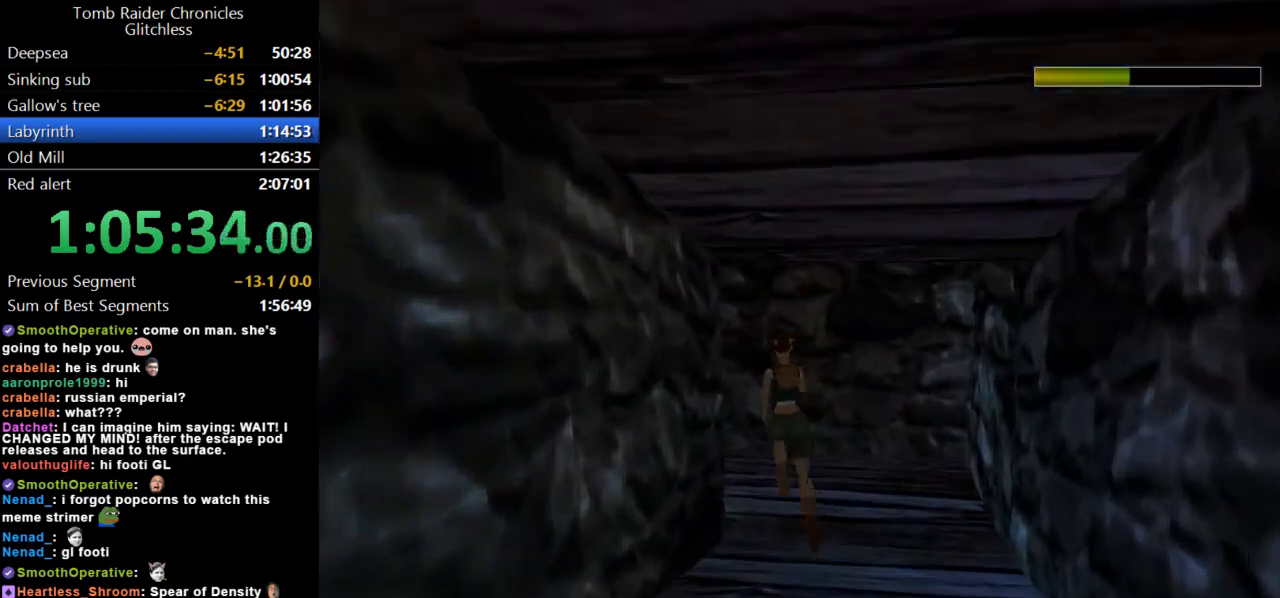
{"keys": ["look", "up"], "events": [[367, "look", "down"], [400, "left", "up"]]}
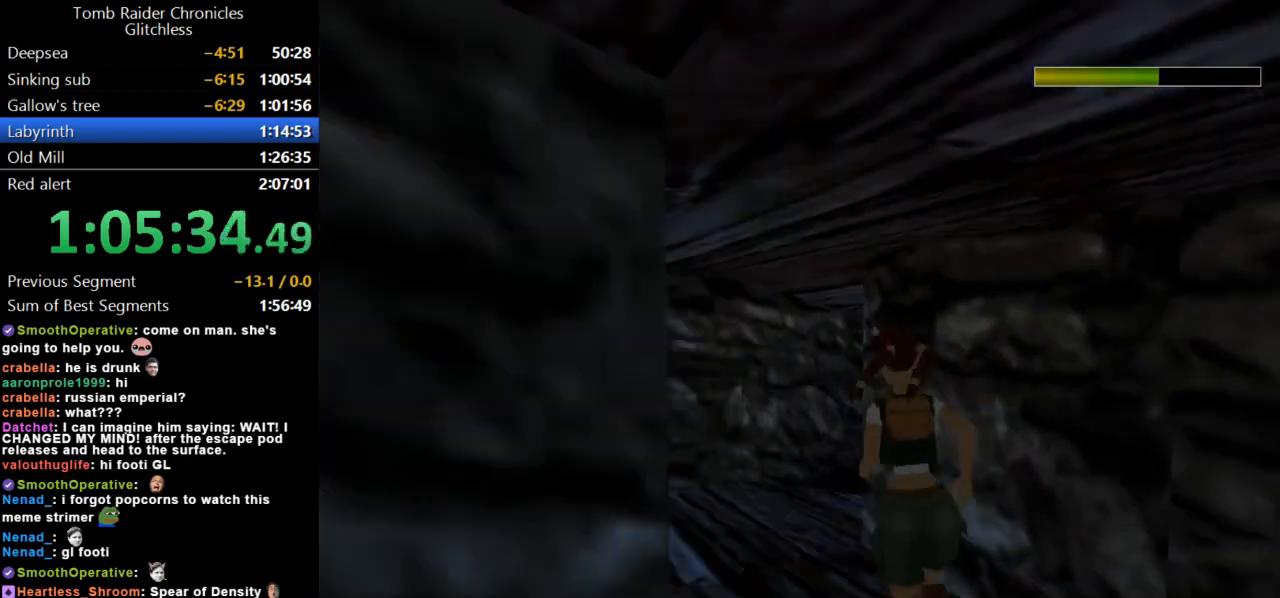
{"keys": ["right", "up"], "events": [[233, "look", "up"], [367, "right", "down"]]}
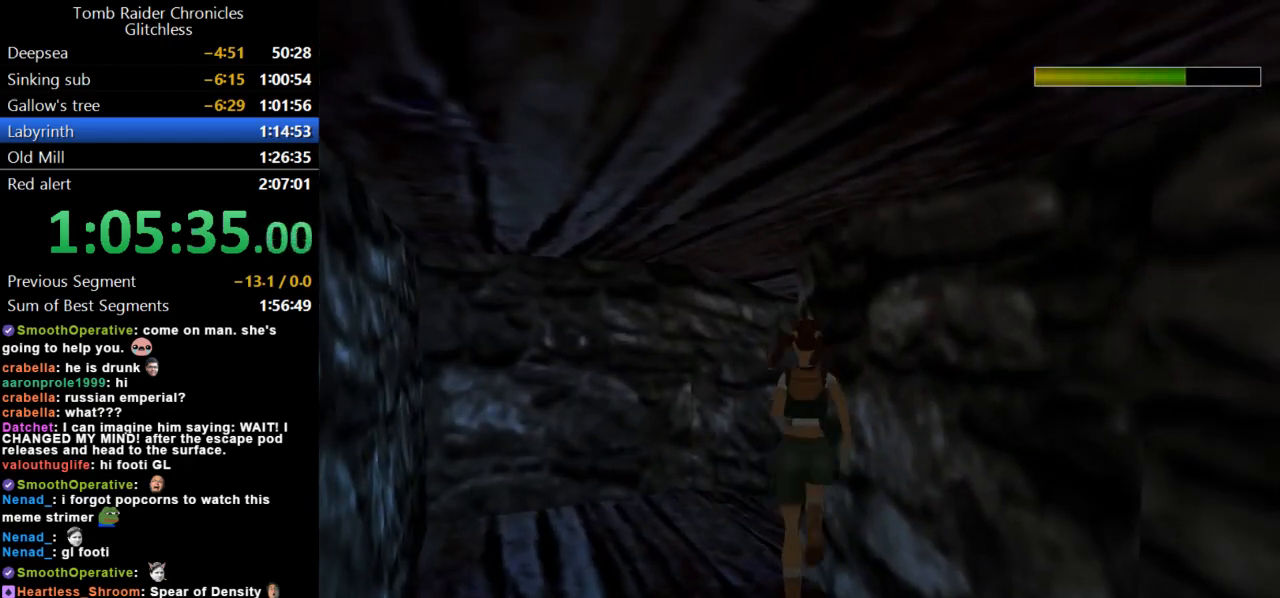
{"keys": ["right", "up"], "events": []}
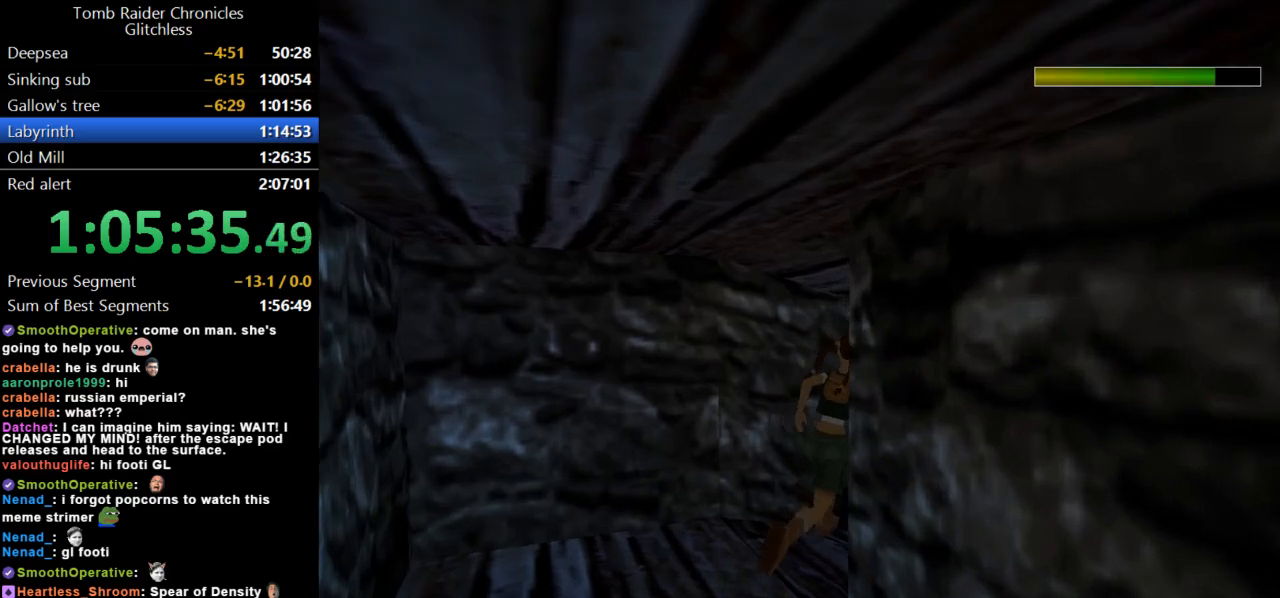
{"keys": ["right", "up"], "events": [[133, "look", "down"], [167, "right", "up"], [500, "look", "up"], [500, "right", "down"]]}
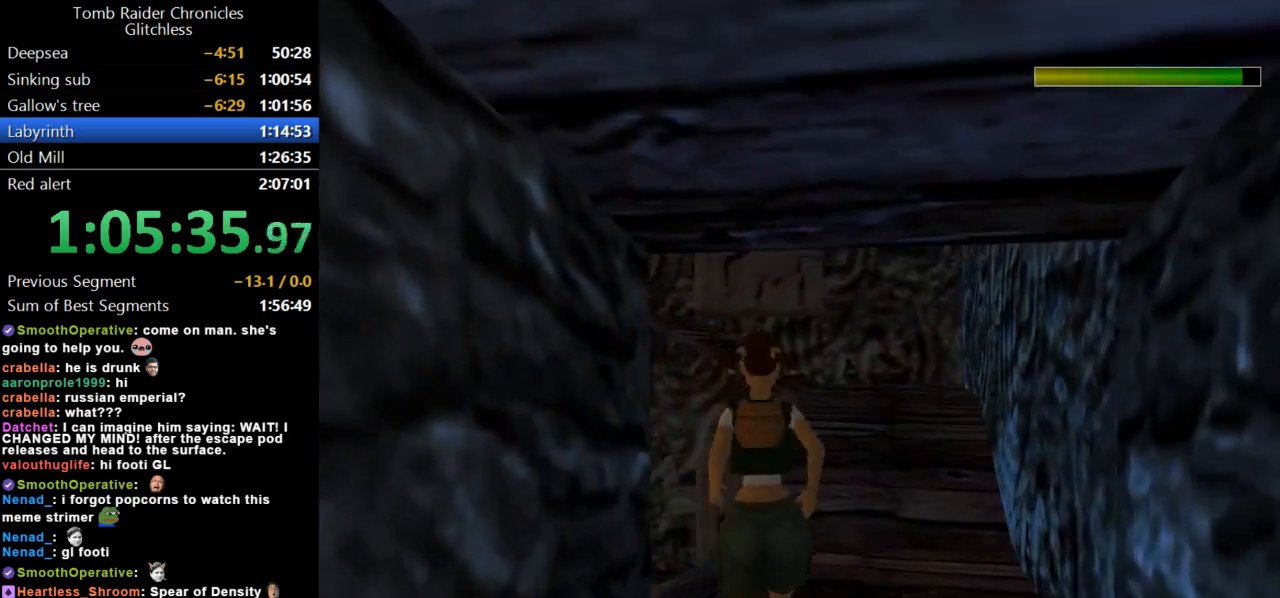
{"keys": ["left", "up"], "events": [[367, "right", "up"], [400, "left", "down"]]}
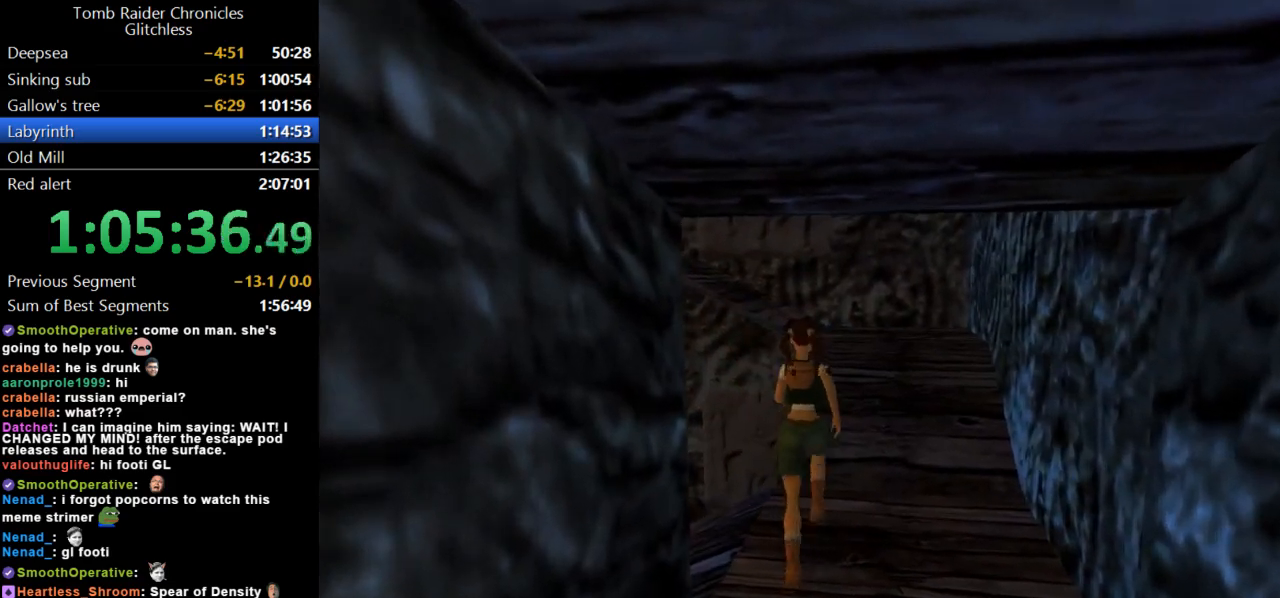
{"keys": ["left", "up"], "events": [[133, "jump", "down"], [500, "jump", "up"]]}
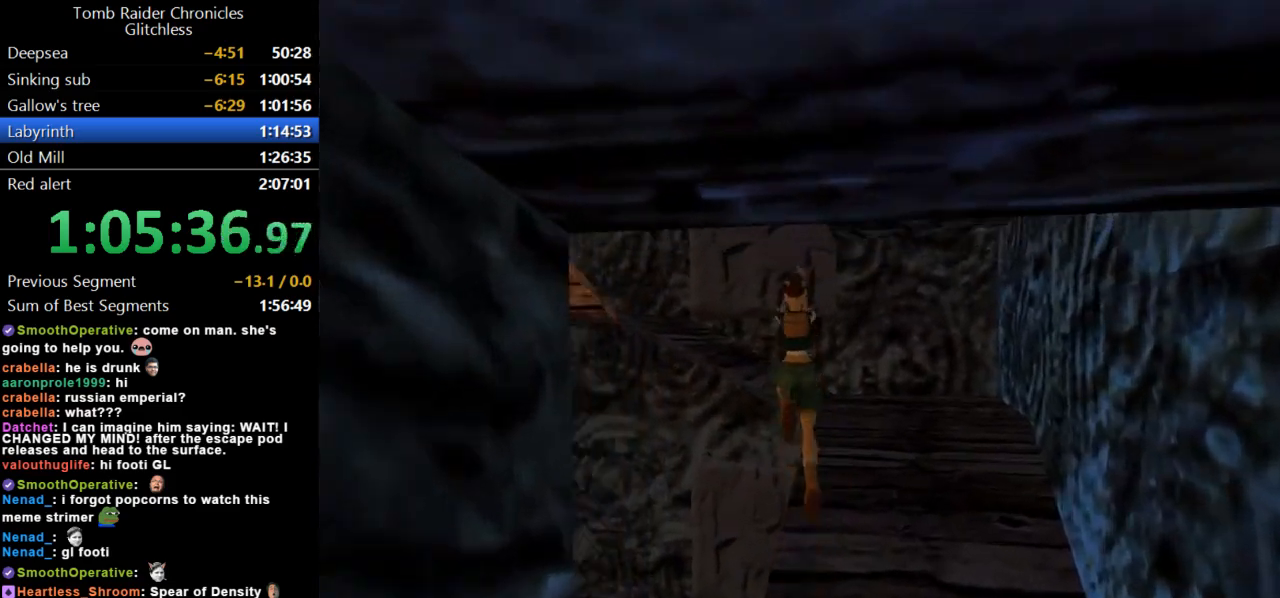
{"keys": ["left", "up"], "events": []}
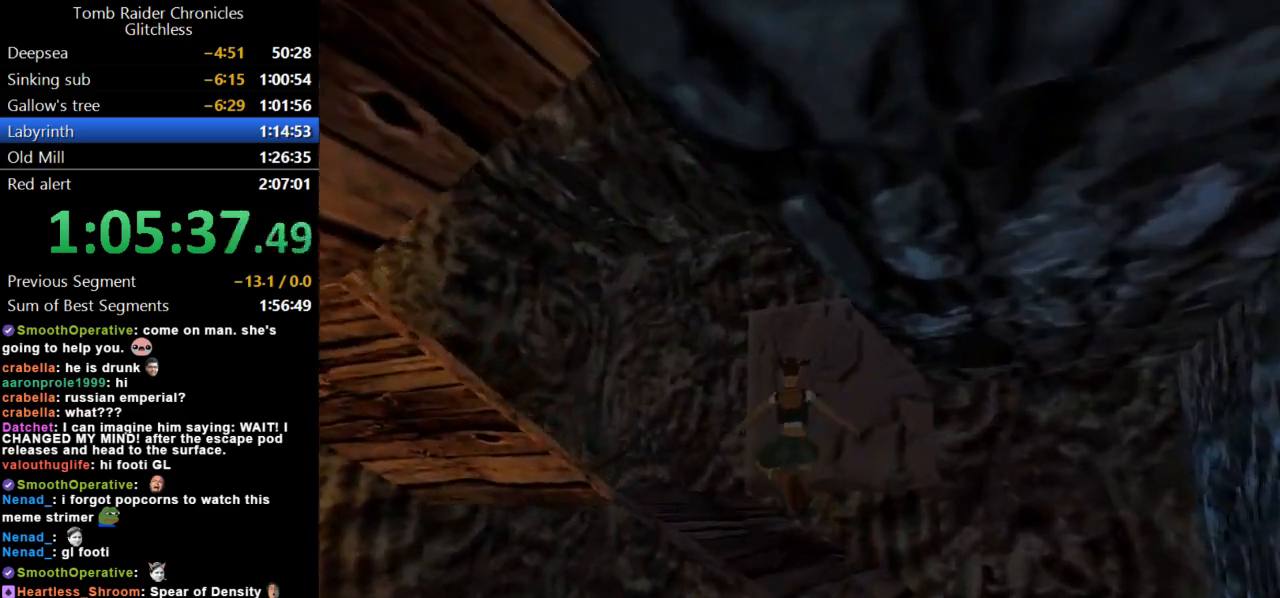
{"keys": ["left", "up"], "events": []}
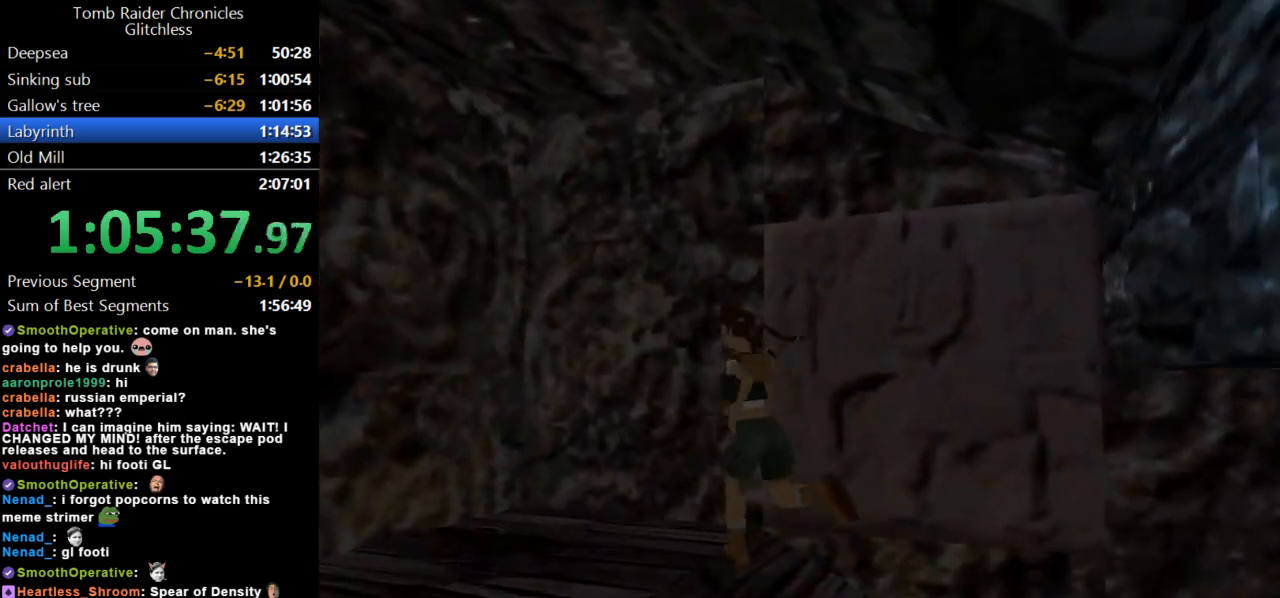
{"keys": ["left", "up"], "events": []}
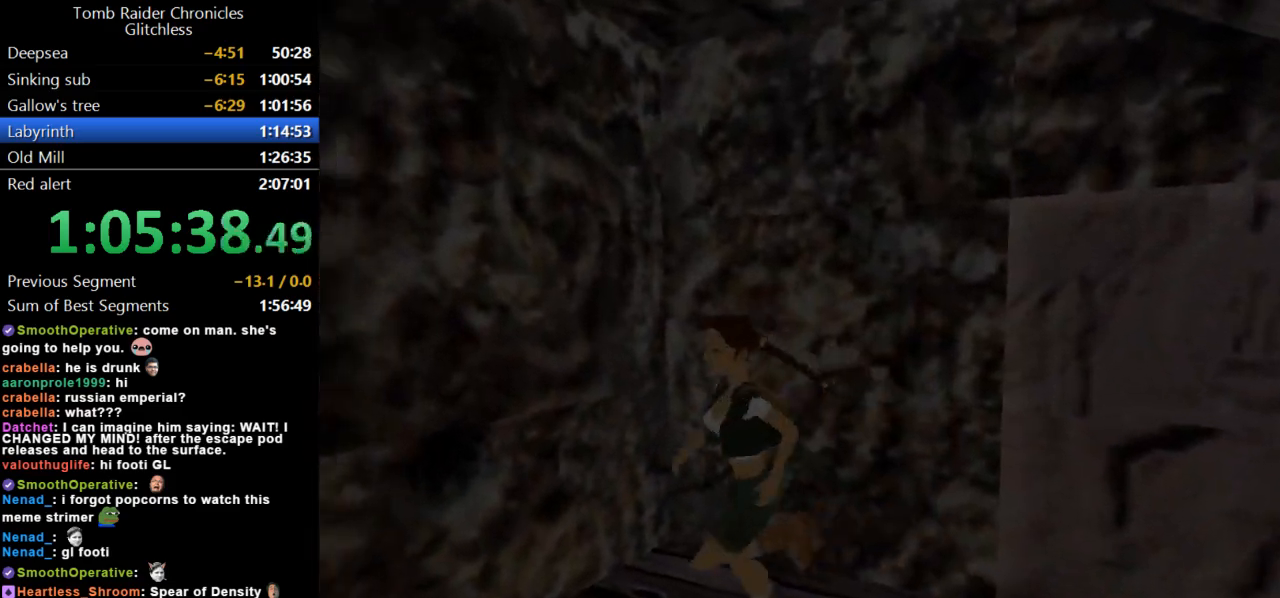
{"keys": ["left", "look", "up"], "events": [[67, "look", "down"], [100, "left", "up"], [500, "left", "down"]]}
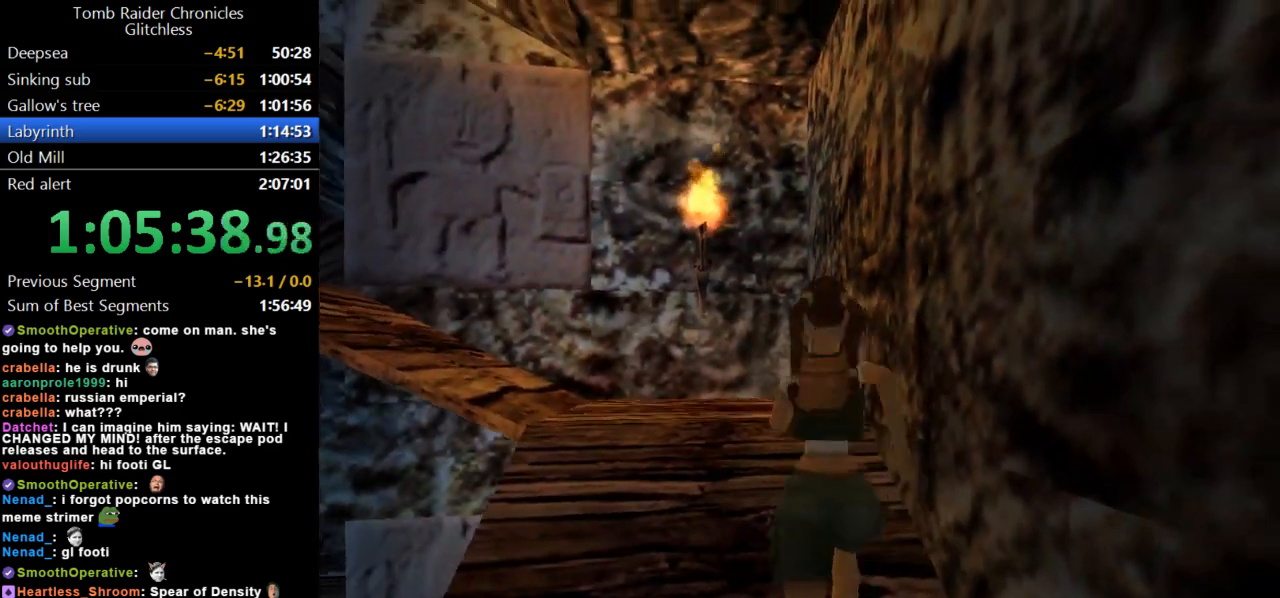
{"keys": ["left", "up"], "events": [[33, "look", "up"]]}
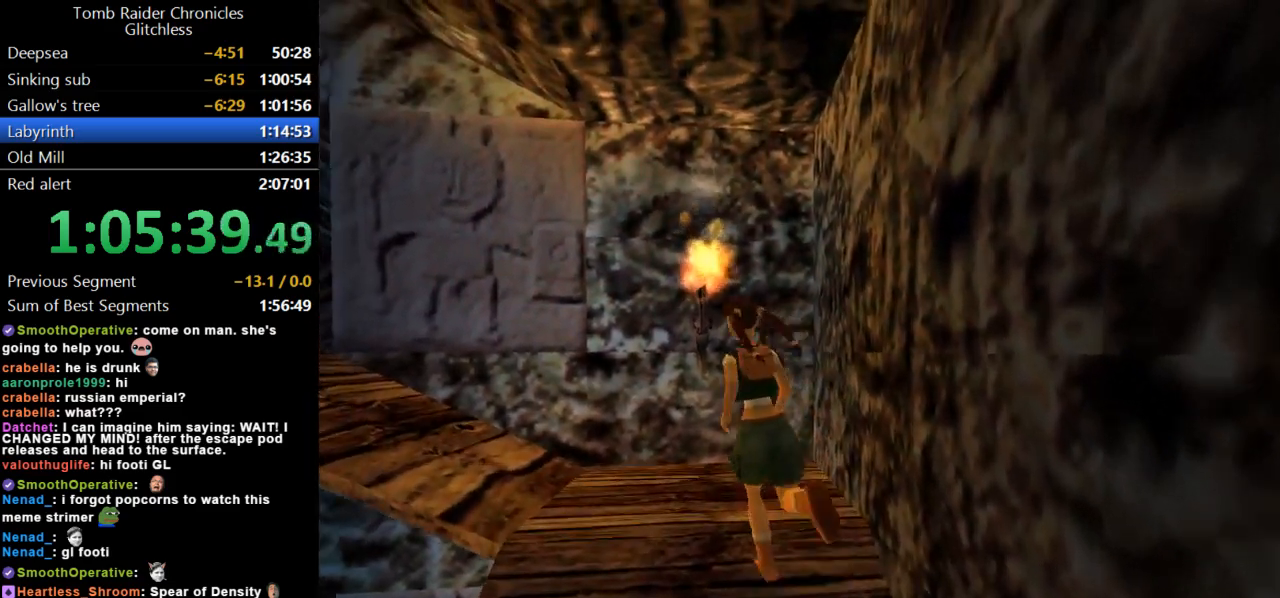
{"keys": ["jump", "left", "up"], "events": [[267, "jump", "down"]]}
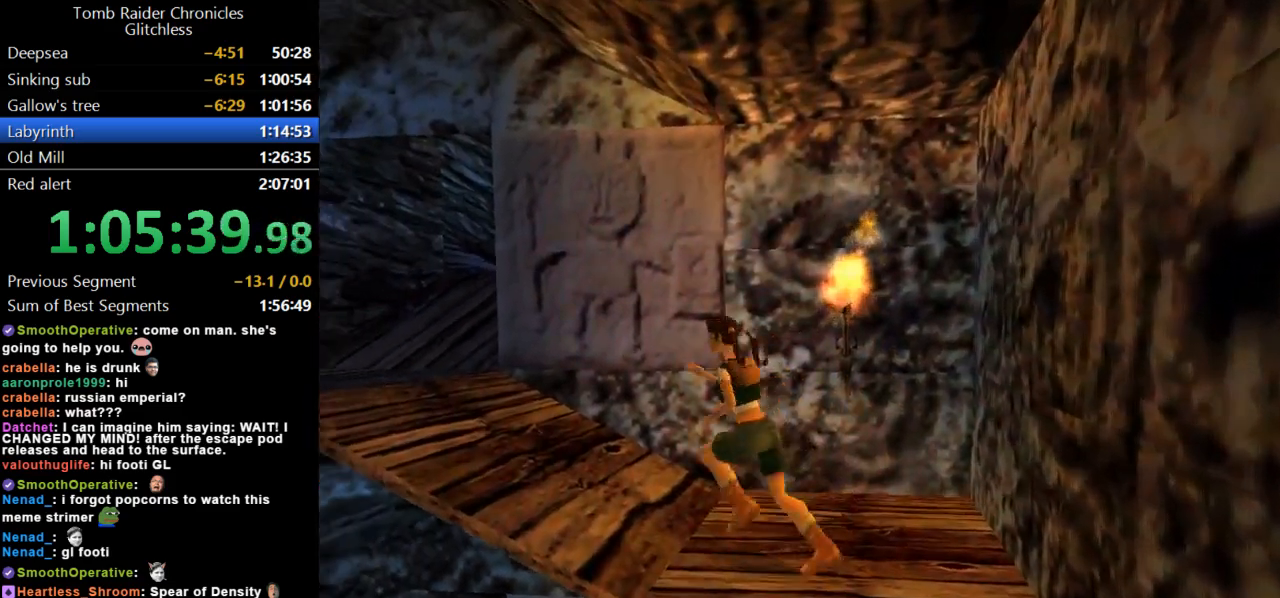
{"keys": ["right", "up"], "events": [[100, "left", "up"], [233, "jump", "up"], [300, "right", "down"]]}
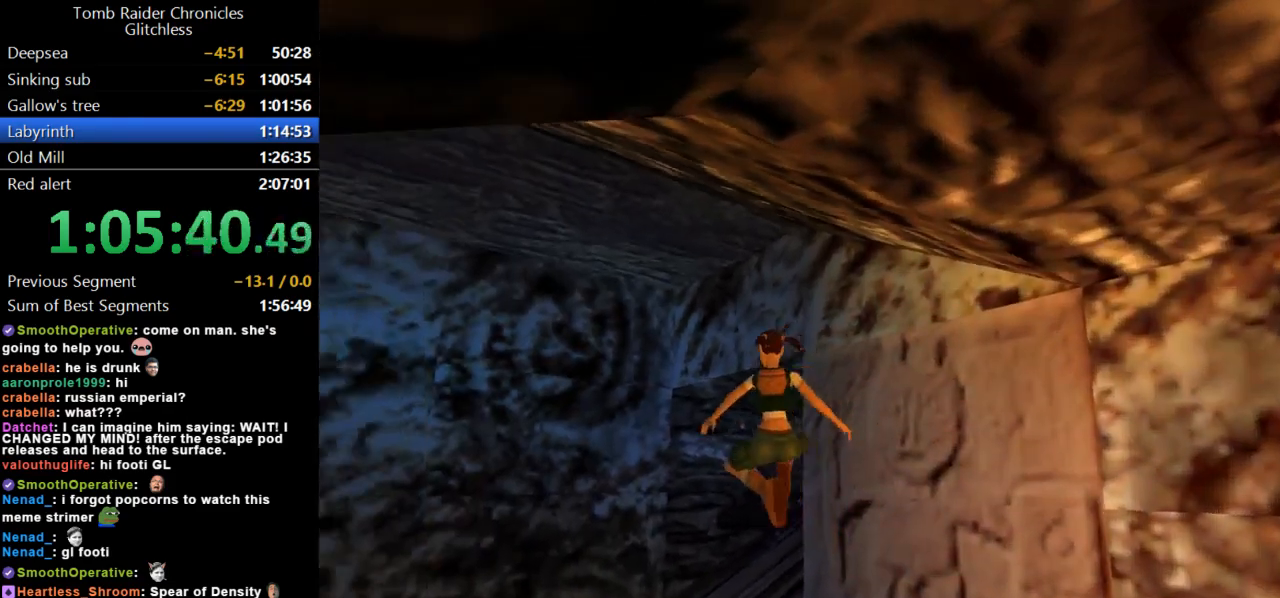
{"keys": ["right", "up"], "events": []}
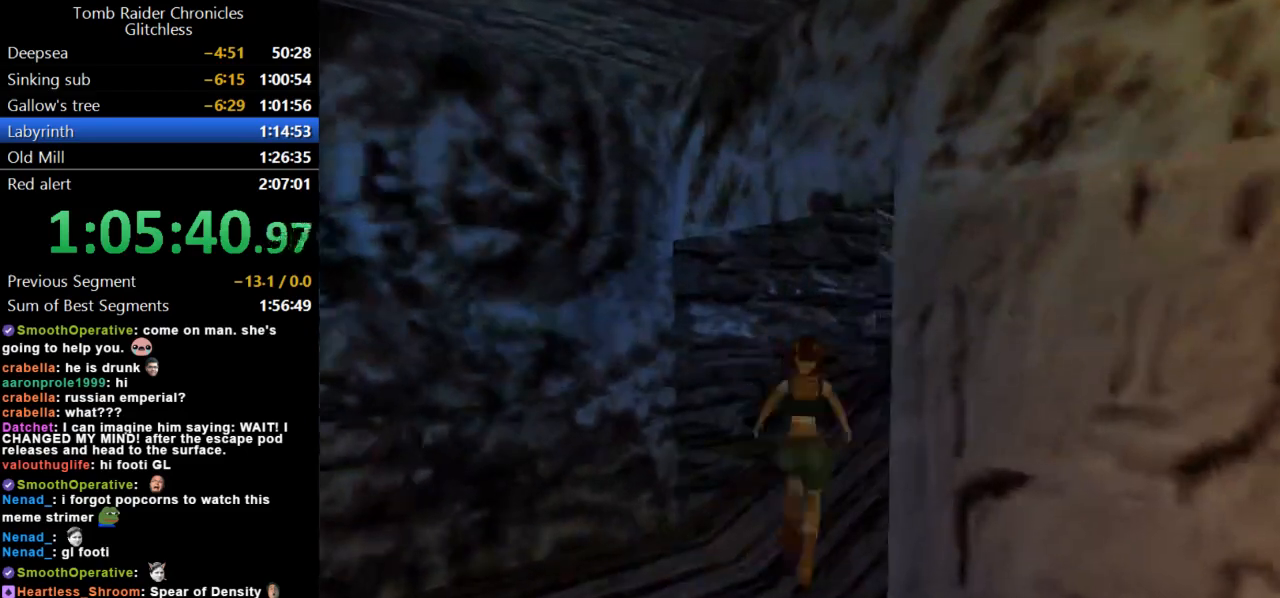
{"keys": ["left", "up"], "events": [[367, "left", "down"], [400, "right", "up"]]}
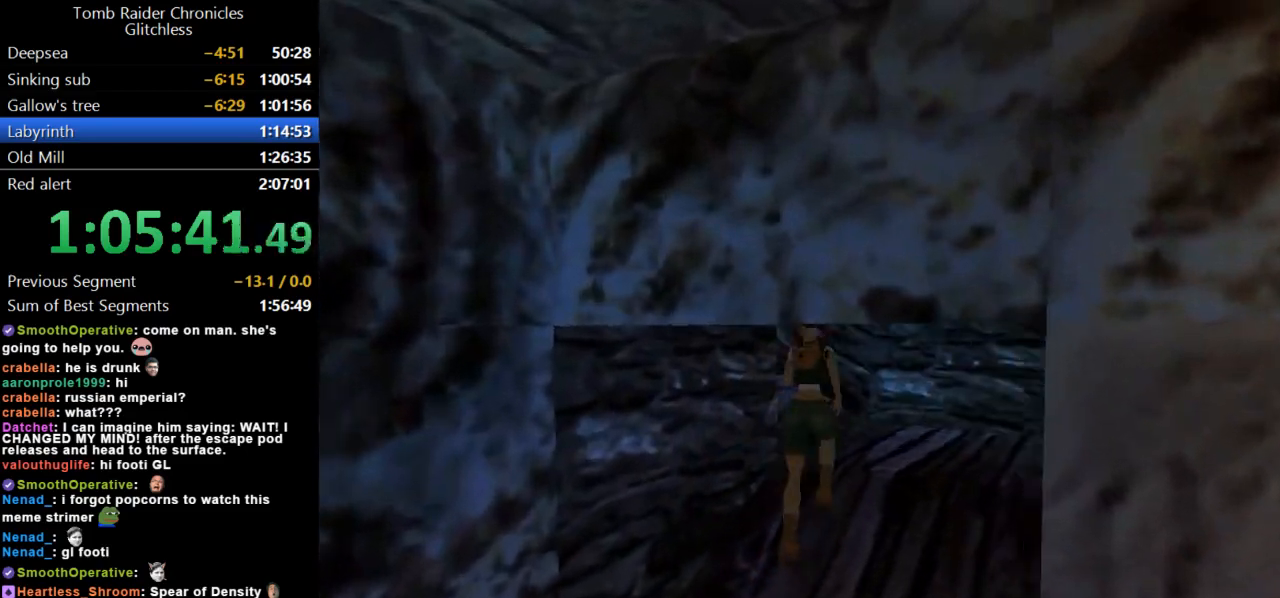
{"keys": ["left", "up"], "events": []}
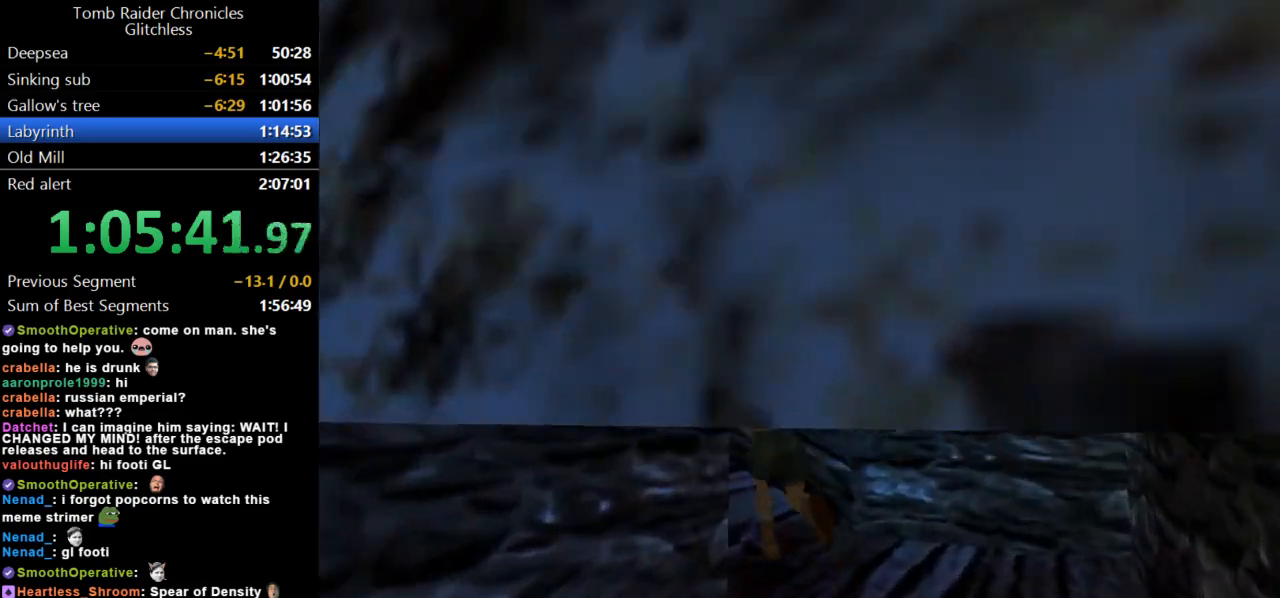
{"keys": ["look", "up"], "events": [[200, "look", "down"], [267, "left", "up"]]}
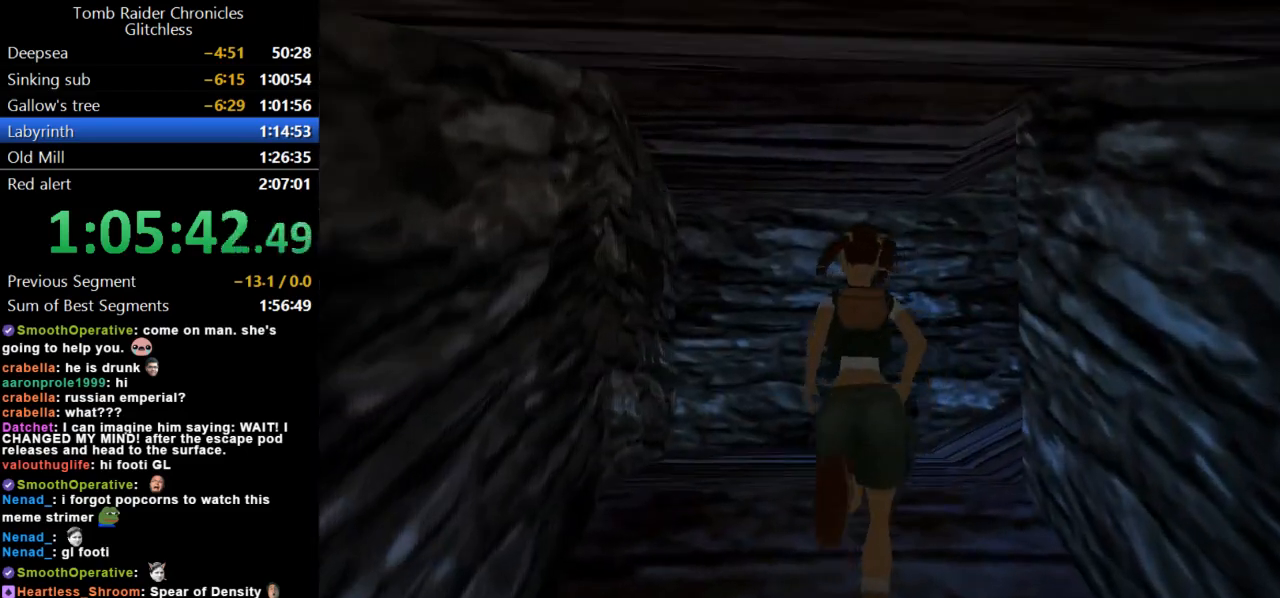
{"keys": ["right", "up"], "events": [[100, "look", "up"], [133, "right", "down"]]}
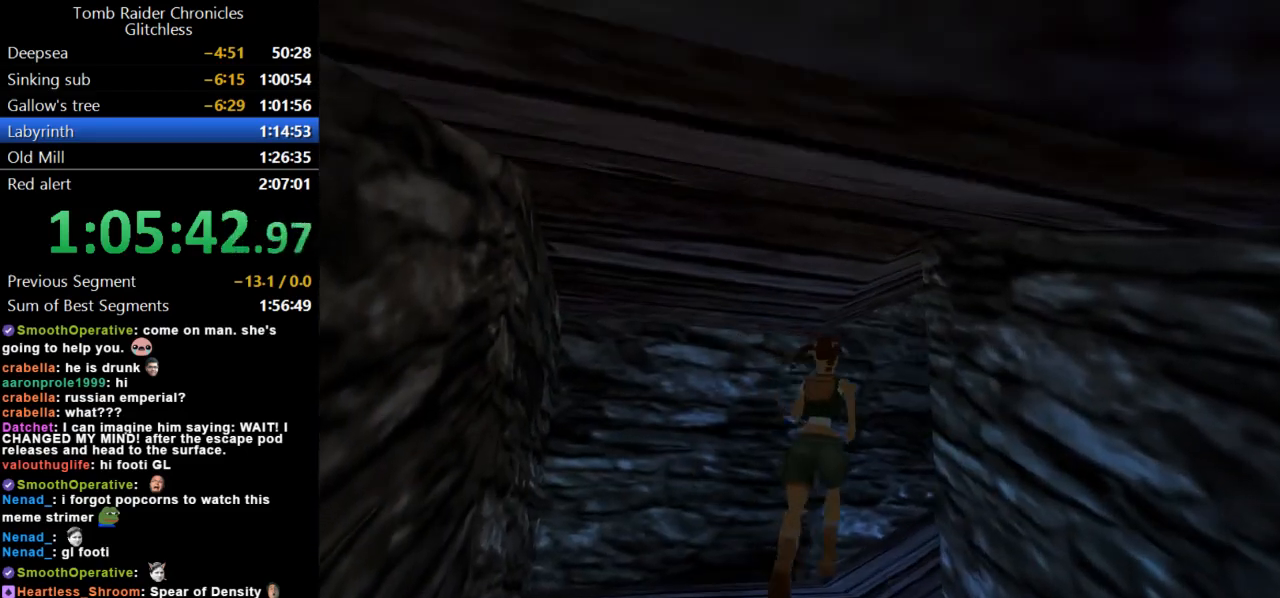
{"keys": ["look", "up"], "events": [[400, "look", "down"], [500, "right", "up"]]}
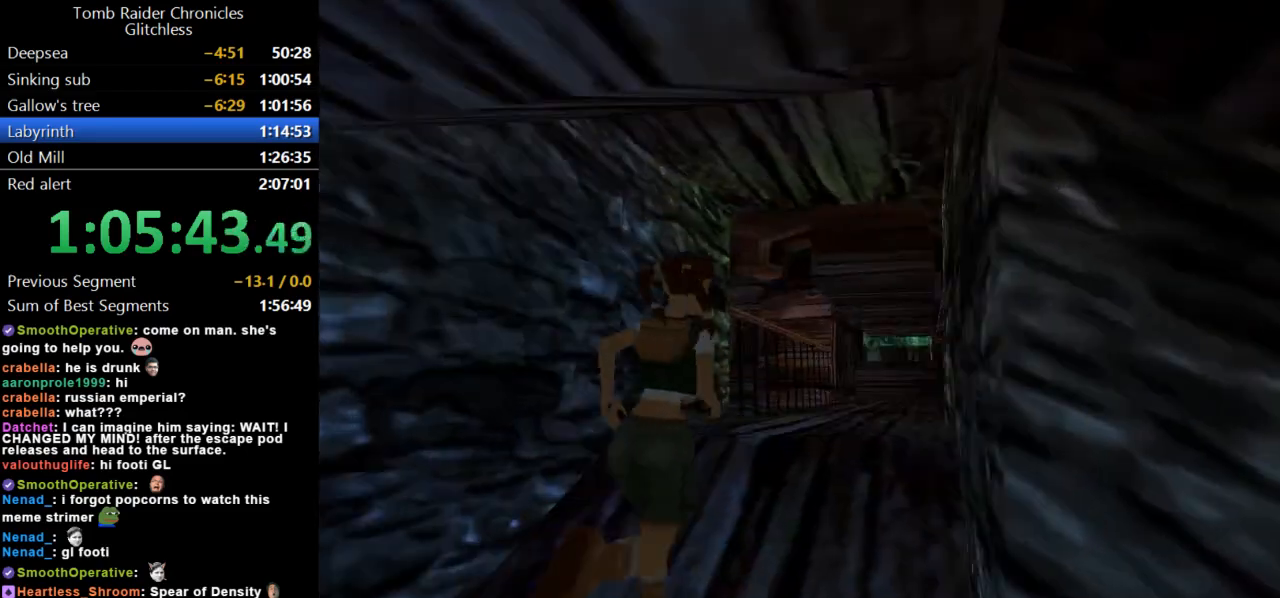
{"keys": ["dash", "up"], "events": [[67, "look", "up"], [267, "dash", "down"]]}